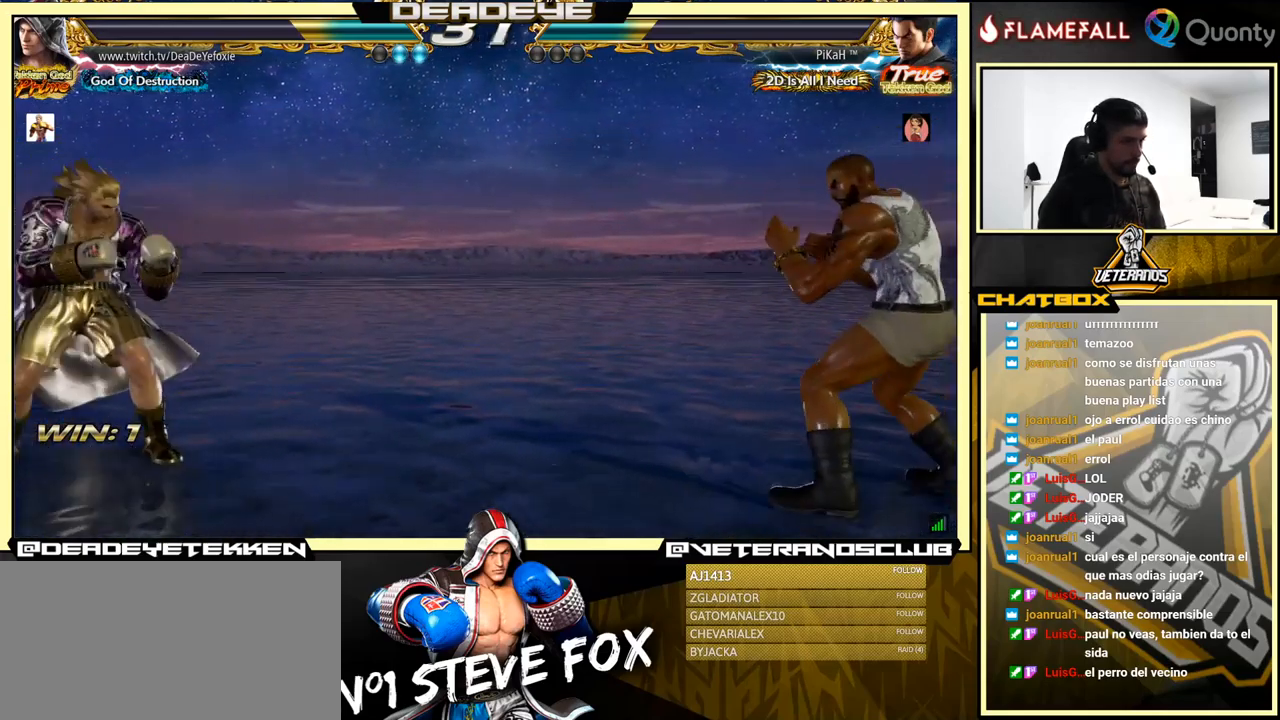
Gameplay with a controller (arcade stick); each line is a JSON object with the inputs held at the frame after it. "events" lists button and stick changes between this image and that frame as [ms after this image, input, new state], when the widget could be followed in between. Not read: L3 R3.
{"buttons": [], "left_stick": "left", "events": [[66, "R2", "down"], [133, "R2", "up"], [416, "R2", "down"], [450, "R2", "up"]]}
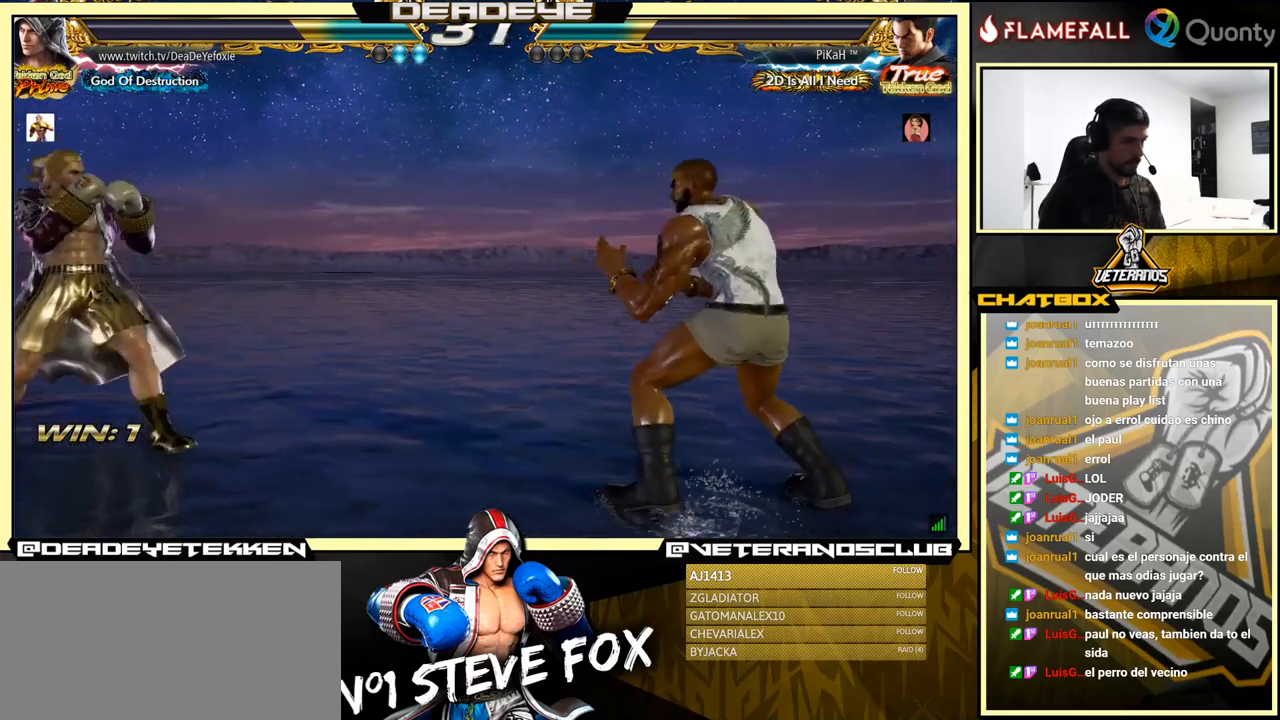
{"buttons": [], "left_stick": "center", "events": [[333, "R2", "down"], [350, "R2", "up"], [400, "left_stick", "right"], [450, "left_stick", "center"]]}
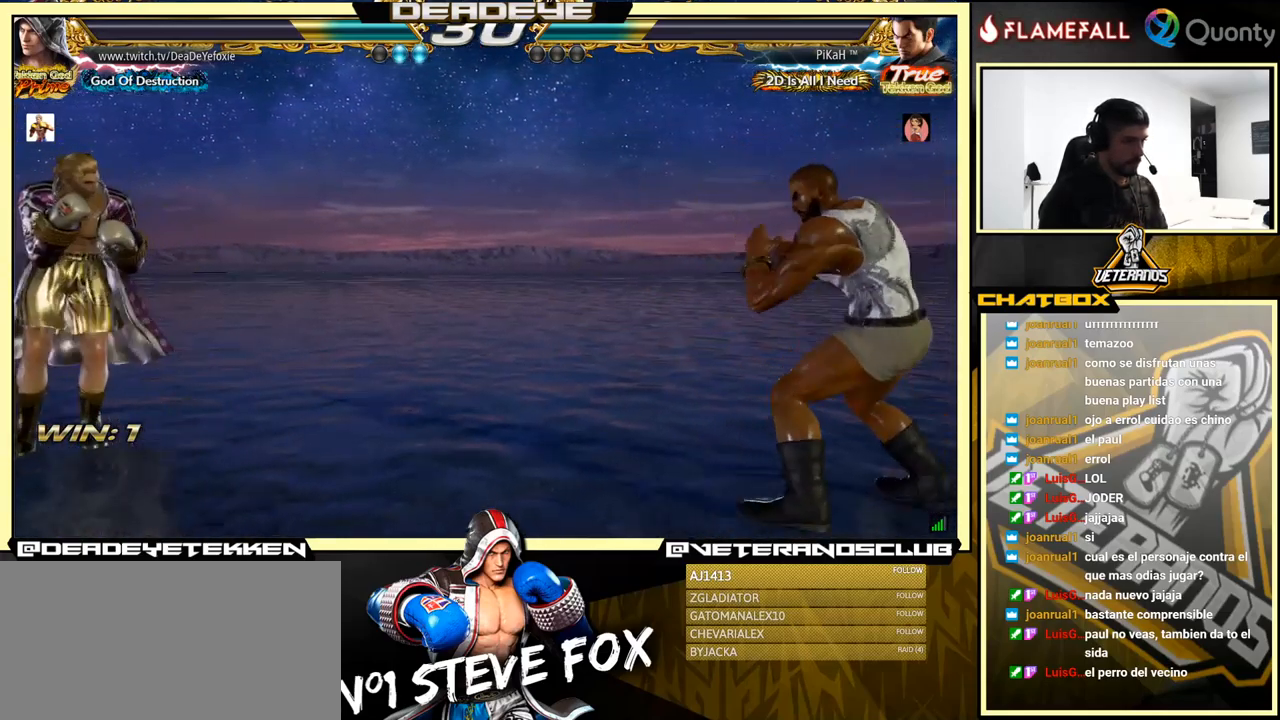
{"buttons": [], "left_stick": "center", "events": [[16, "left_stick", "right"], [116, "R2", "down"], [183, "R2", "up"], [216, "SQUARE", "down"], [283, "TRIANGLE", "down"], [300, "SQUARE", "up"], [300, "left_stick", "center"], [383, "TRIANGLE", "up"]]}
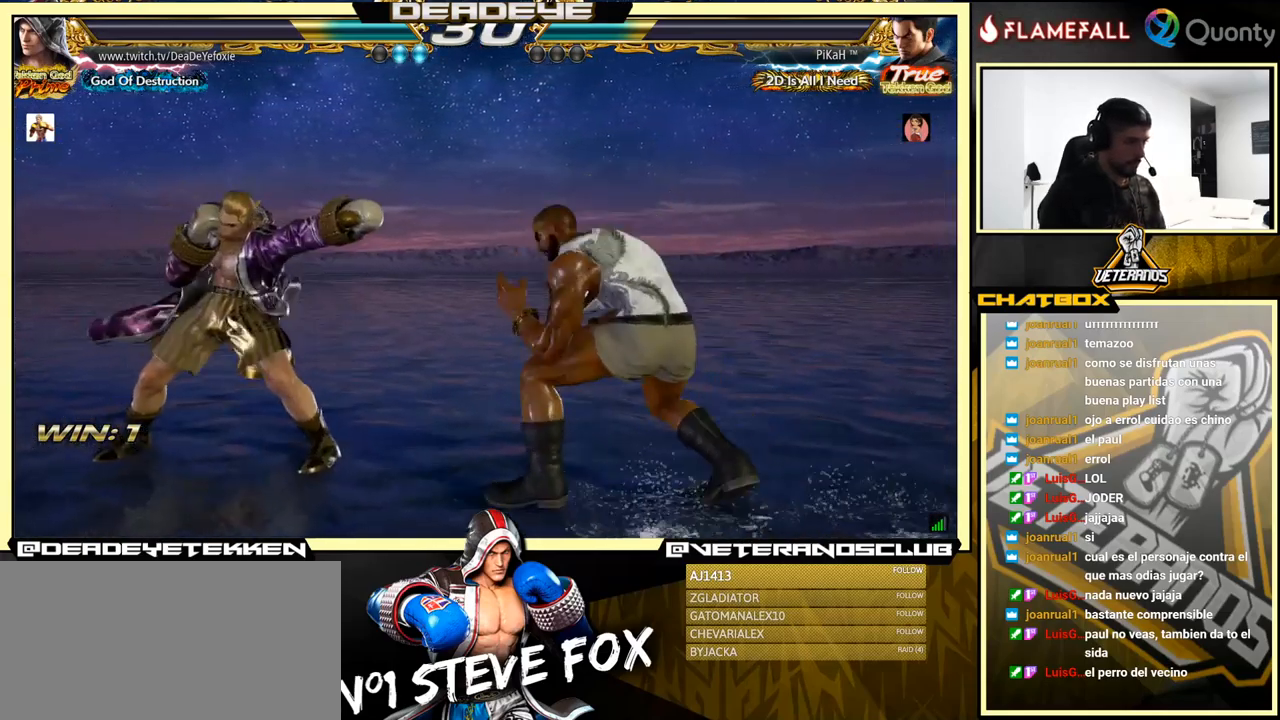
{"buttons": [], "left_stick": "center", "events": [[250, "SQUARE", "down"], [300, "SQUARE", "up"]]}
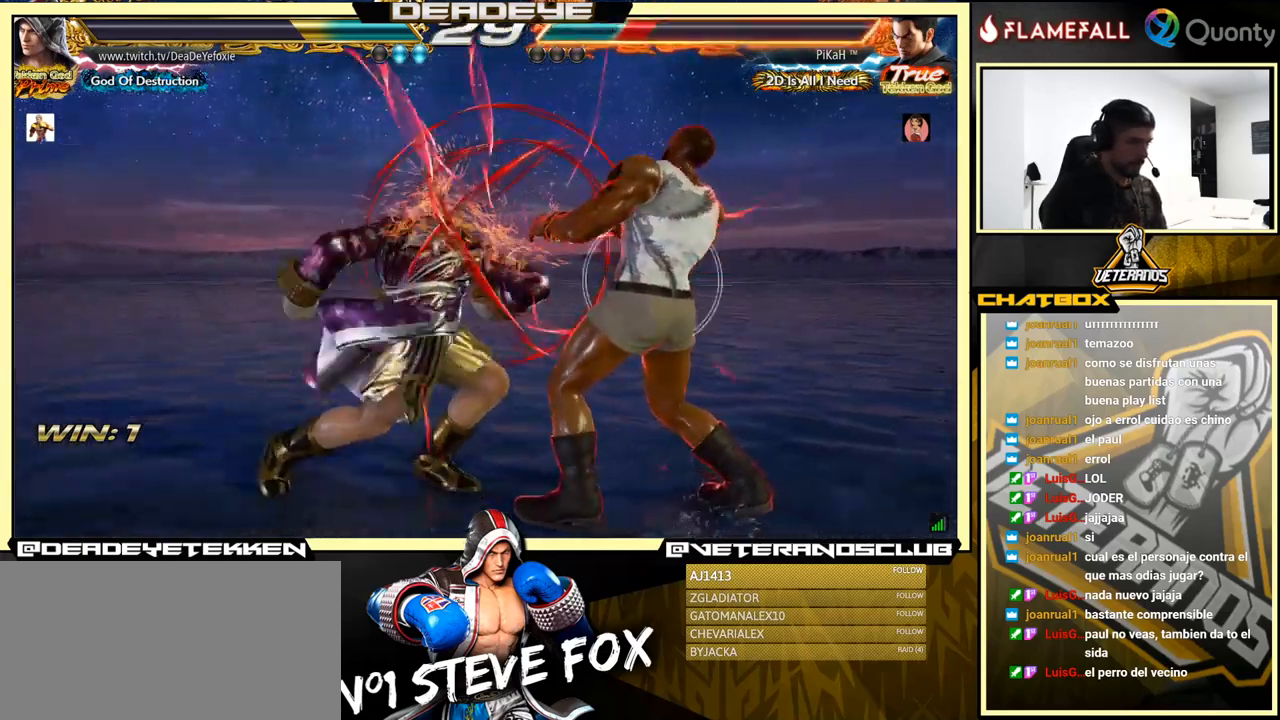
{"buttons": [], "left_stick": "down", "events": [[483, "left_stick", "down"]]}
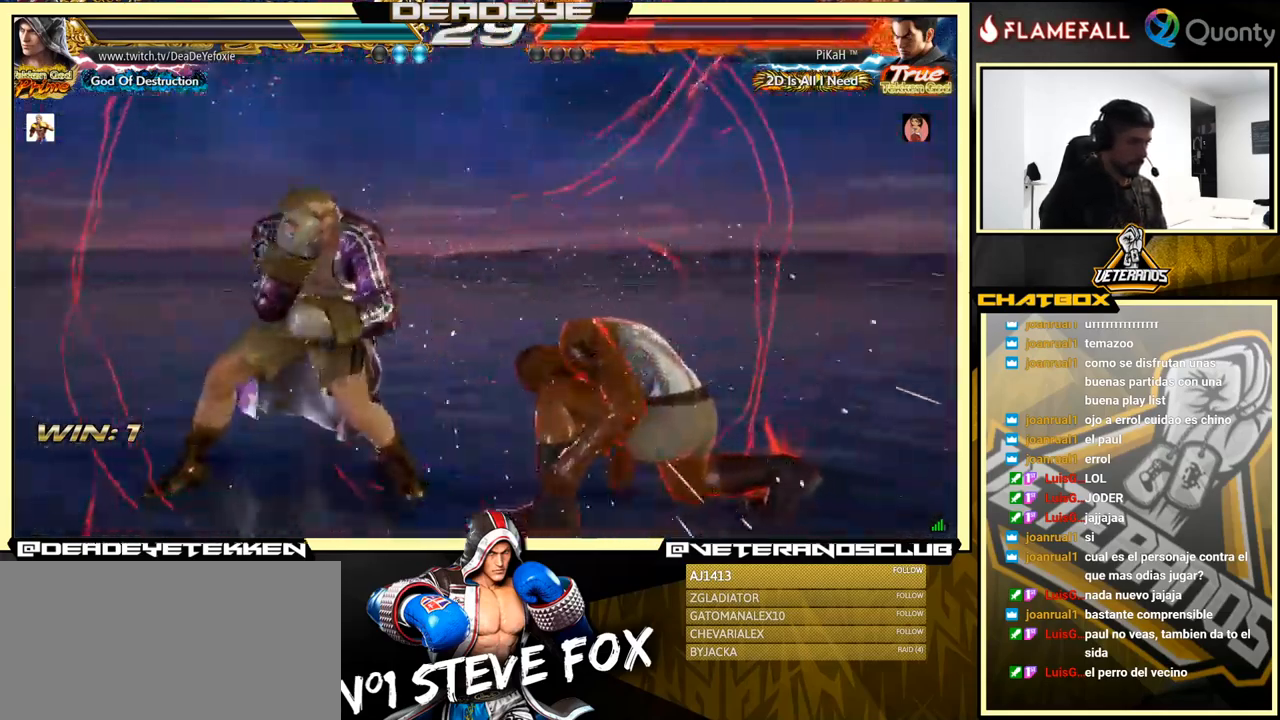
{"buttons": [], "left_stick": "center", "events": [[16, "SQUARE", "down"], [83, "SQUARE", "up"], [116, "SQUARE", "down"], [200, "SQUARE", "up"], [367, "left_stick", "center"]]}
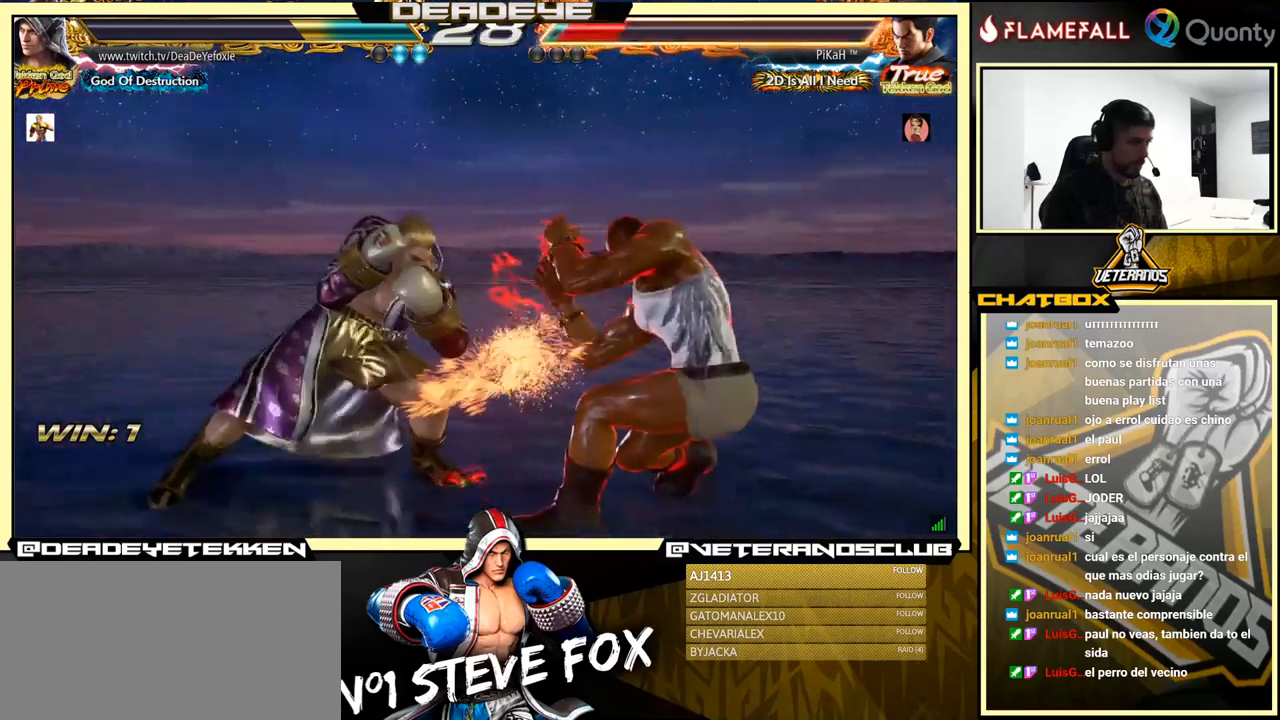
{"buttons": [], "left_stick": "down-right", "events": [[217, "left_stick", "down-left"], [400, "left_stick", "down-right"]]}
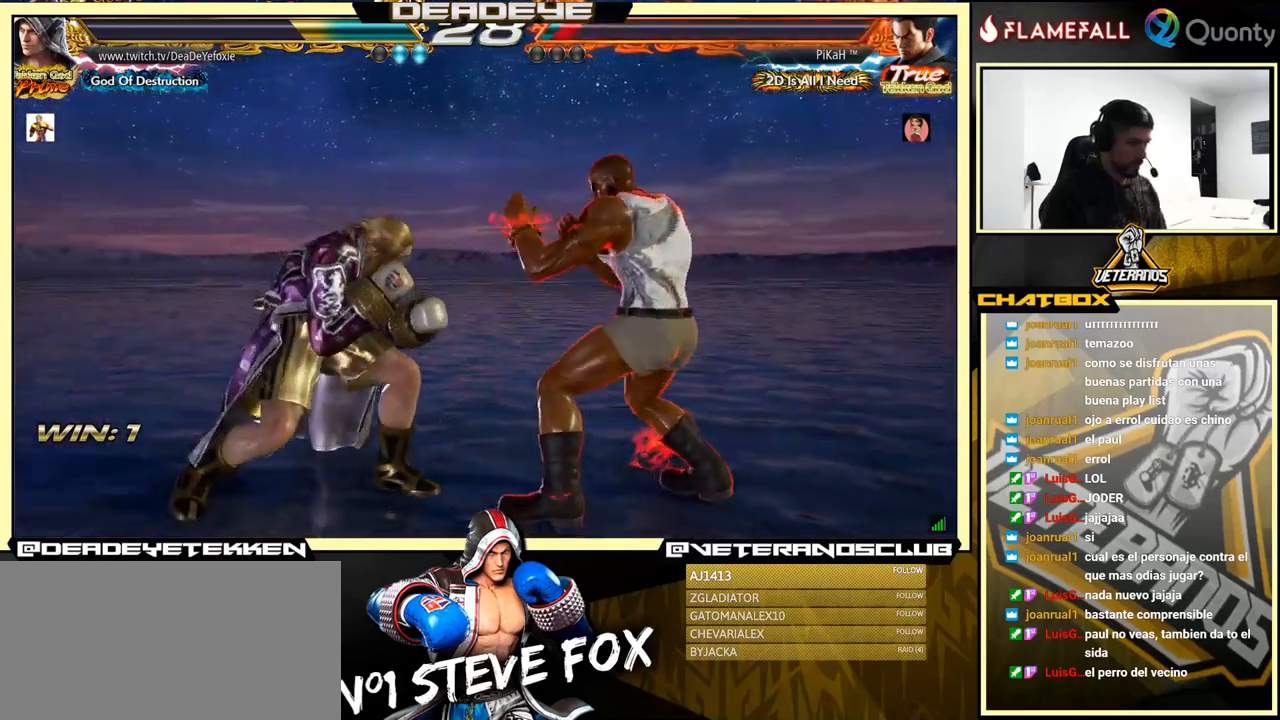
{"buttons": [], "left_stick": "up-right", "events": [[350, "left_stick", "up-right"], [367, "SQUARE", "down"], [450, "SQUARE", "up"]]}
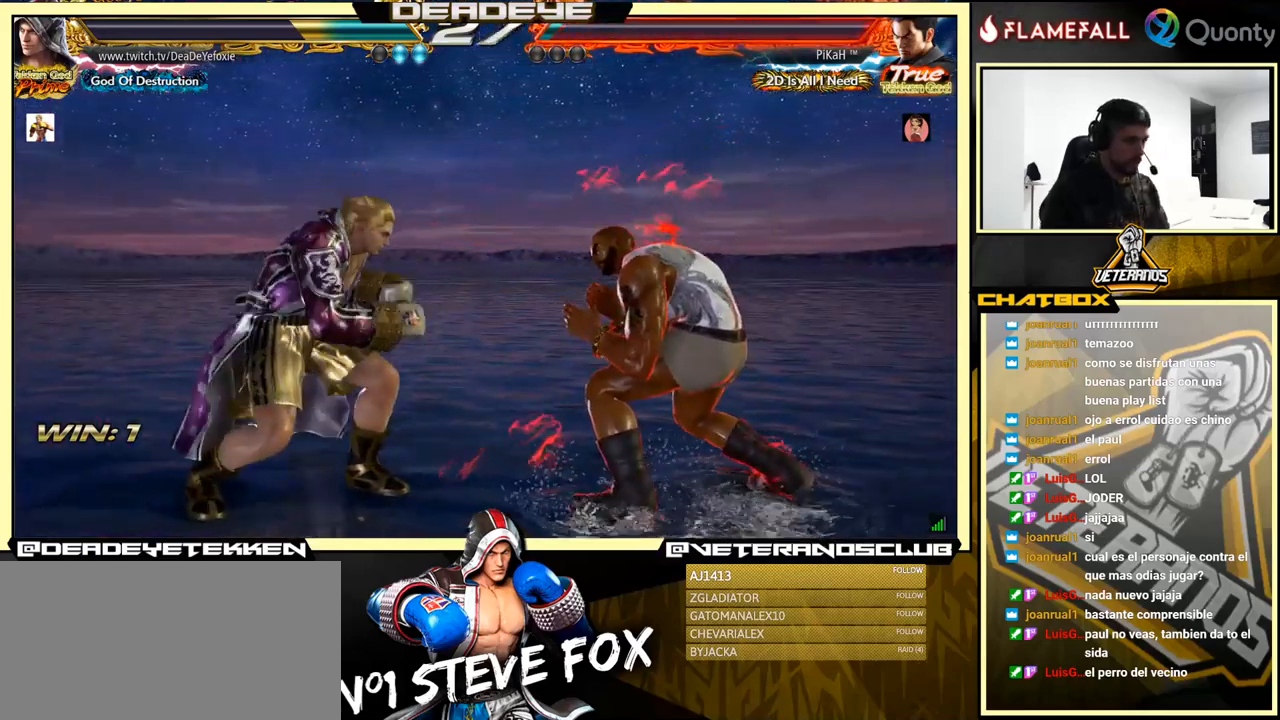
{"buttons": [], "left_stick": "down-left", "events": [[100, "left_stick", "left"], [483, "left_stick", "down-left"]]}
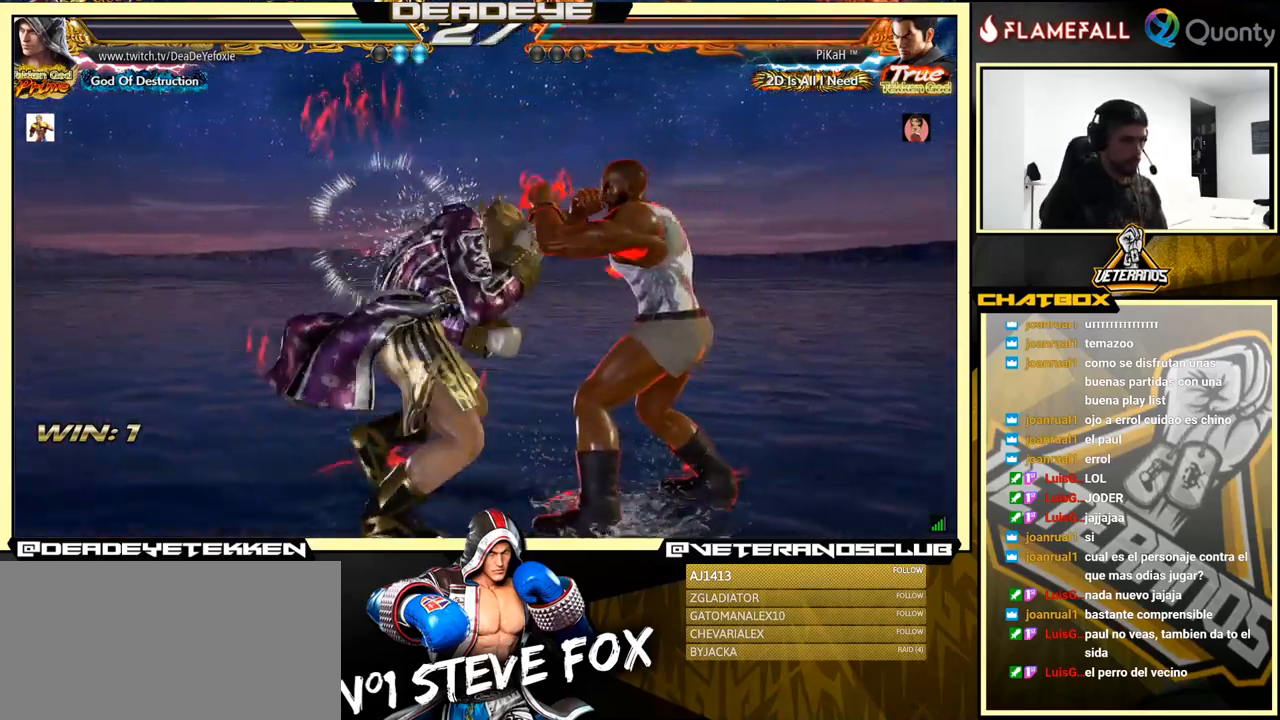
{"buttons": [], "left_stick": "center", "events": [[33, "SQUARE", "down"], [100, "SQUARE", "up"], [233, "left_stick", "center"]]}
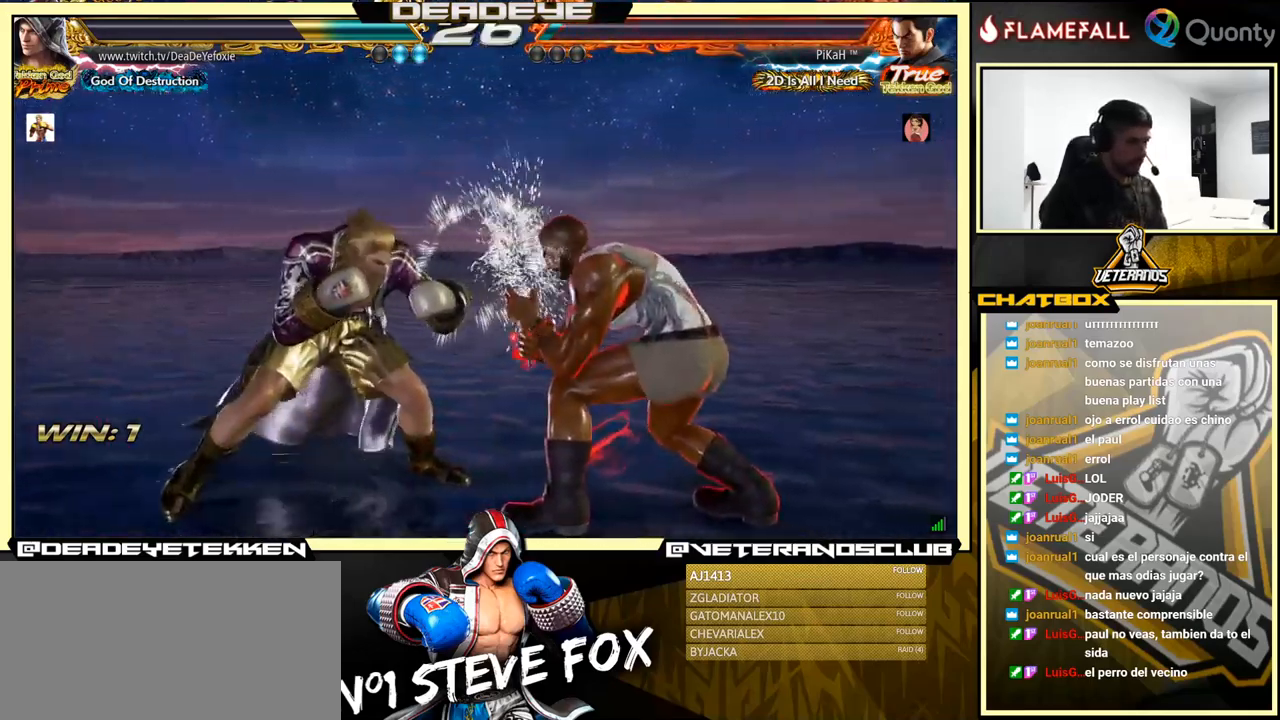
{"buttons": [], "left_stick": "center", "events": [[100, "SQUARE", "down"], [183, "SQUARE", "up"]]}
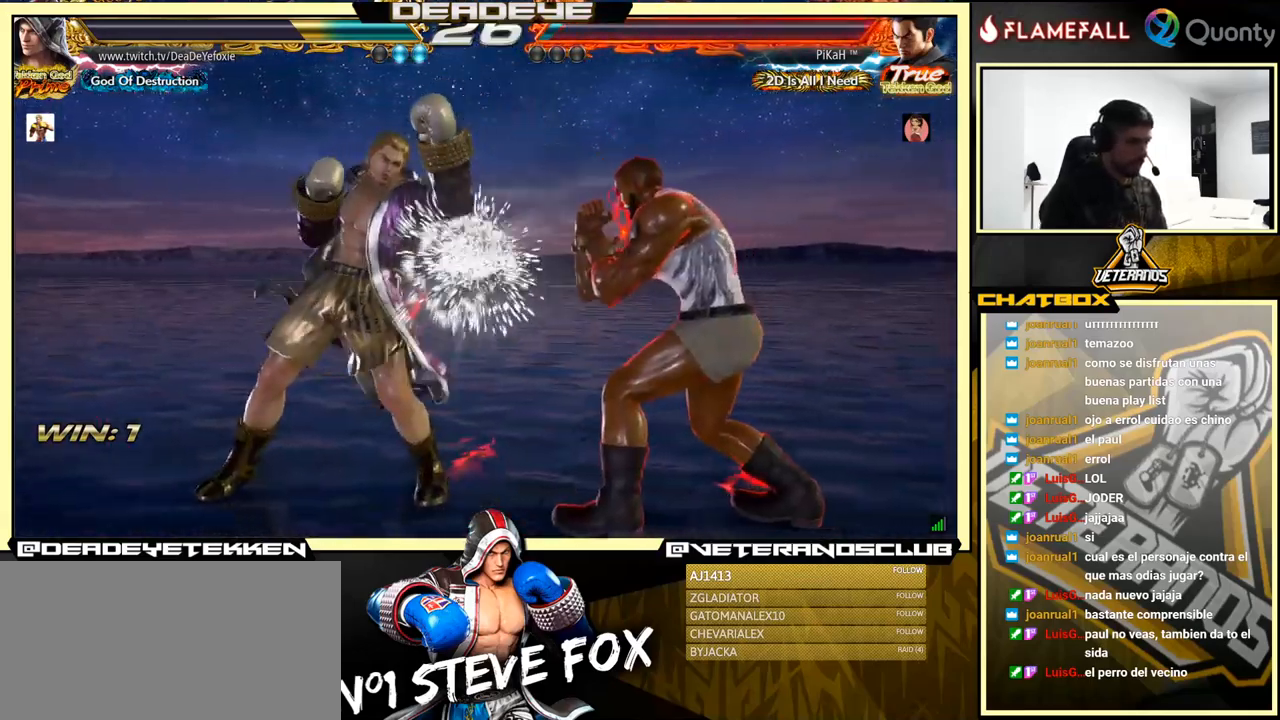
{"buttons": [], "left_stick": "left", "events": [[33, "TRIANGLE", "down"], [167, "TRIANGLE", "up"], [283, "left_stick", "left"]]}
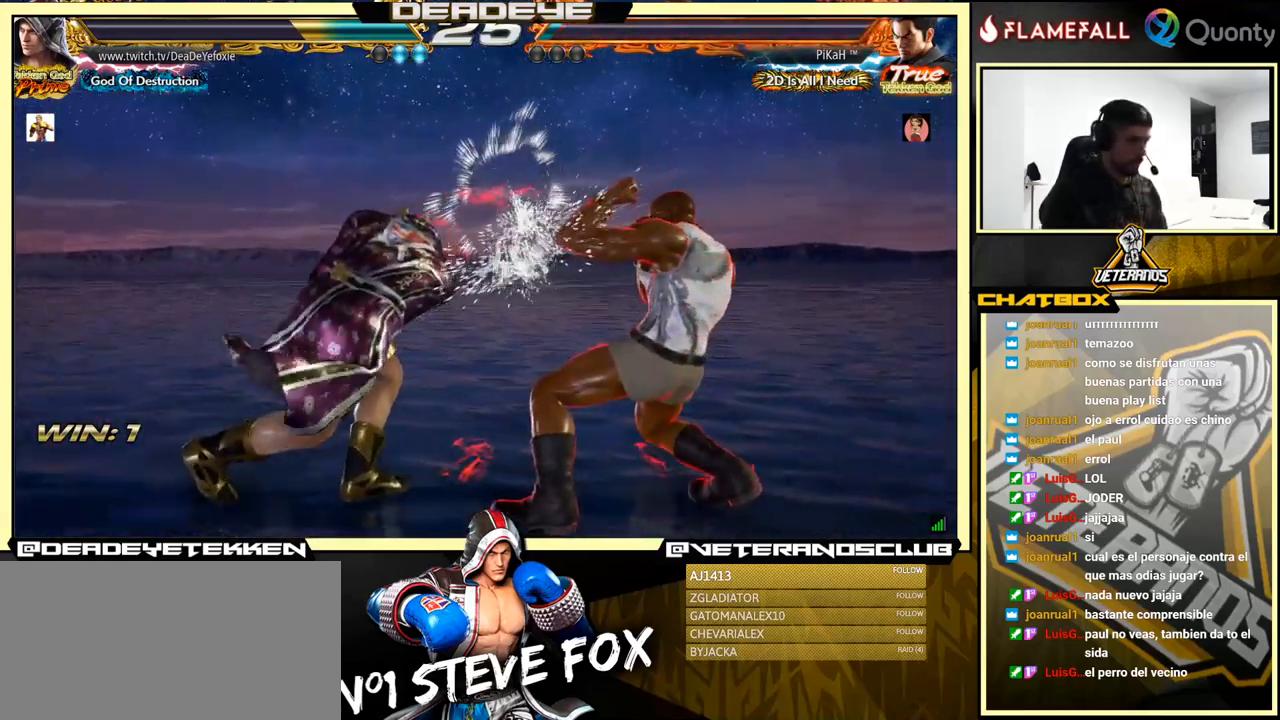
{"buttons": [], "left_stick": "left", "events": []}
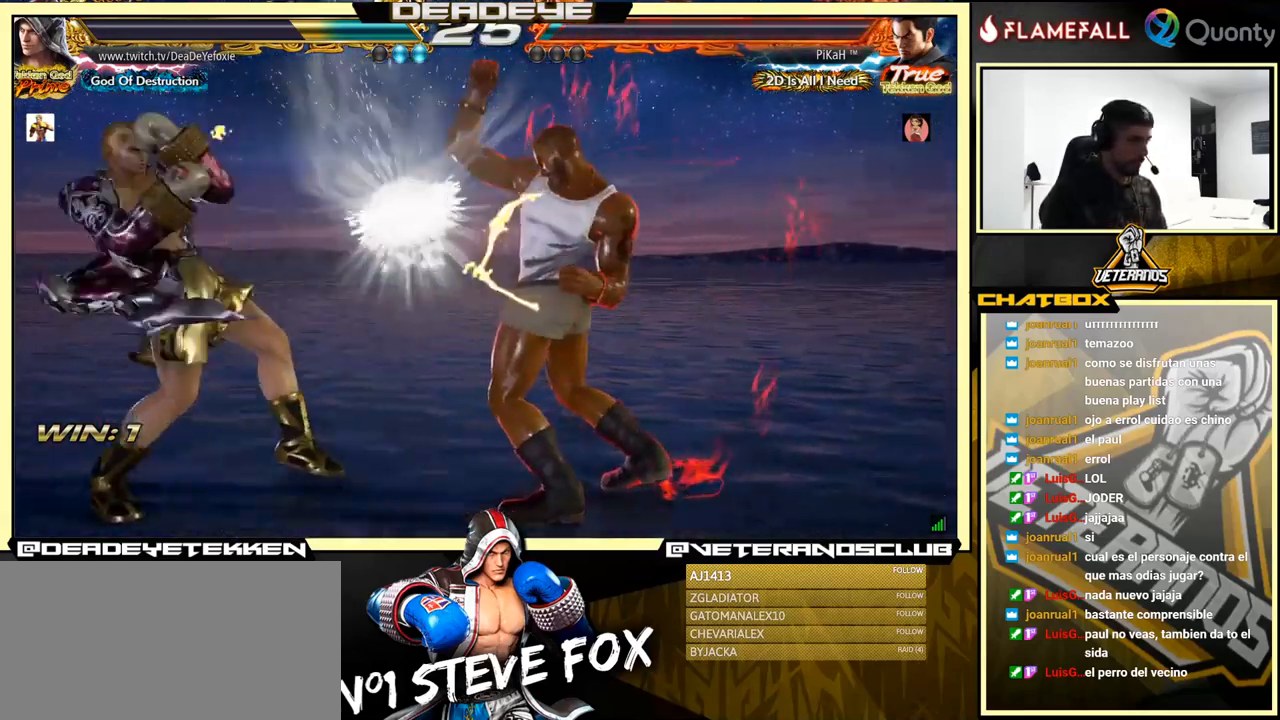
{"buttons": [], "left_stick": "left", "events": [[267, "left_stick", "center"], [333, "left_stick", "left"], [433, "left_stick", "center"], [483, "left_stick", "left"]]}
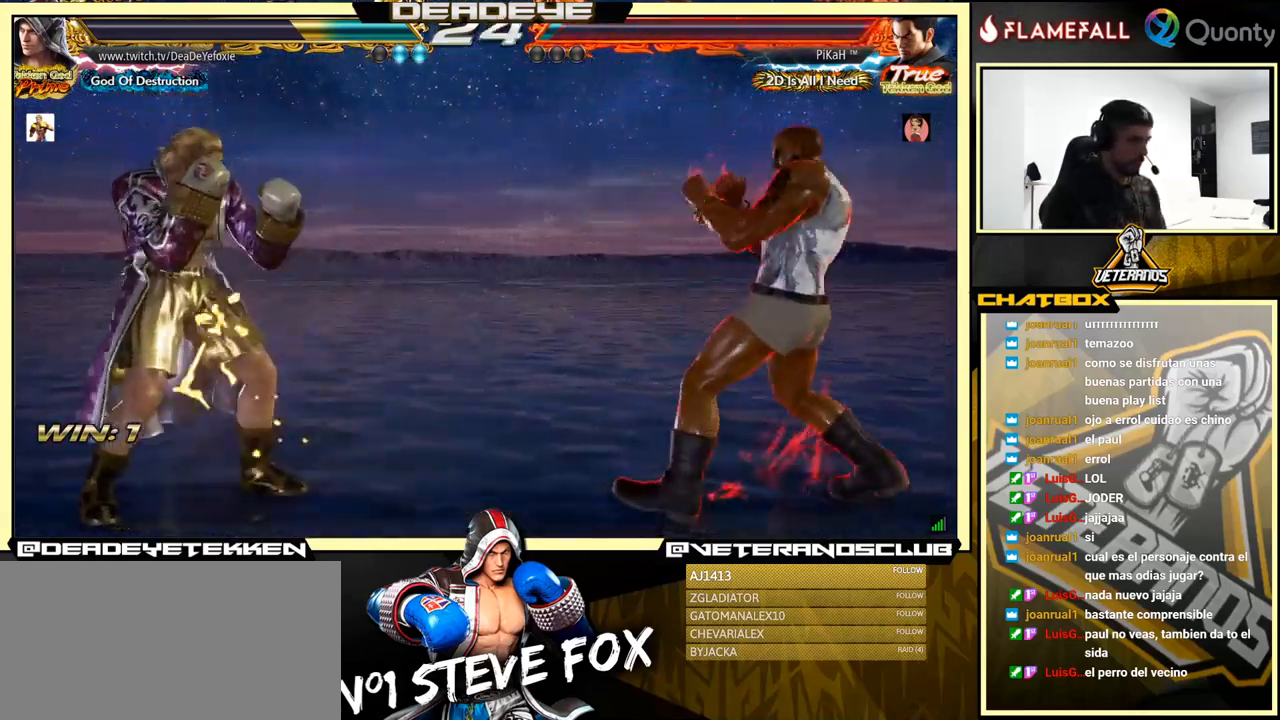
{"buttons": [], "left_stick": "center", "events": [[467, "left_stick", "center"]]}
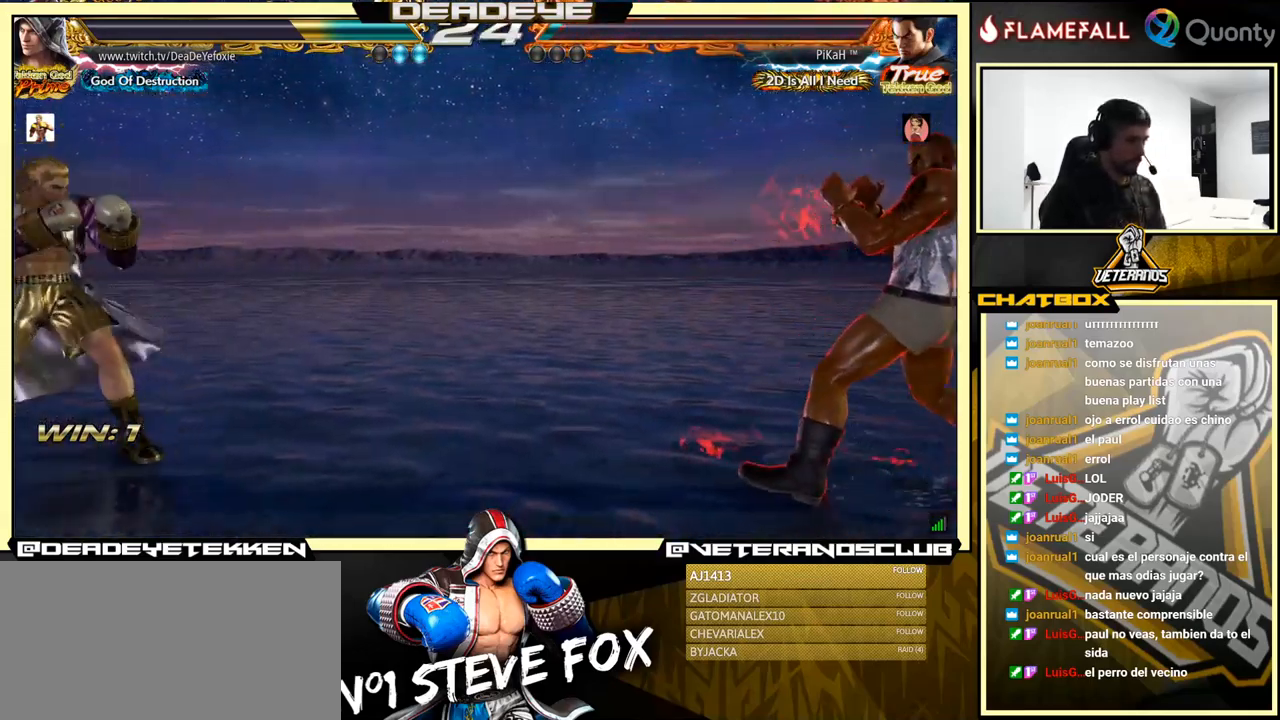
{"buttons": [], "left_stick": "down-left", "events": [[17, "left_stick", "left"], [183, "left_stick", "right"], [449, "left_stick", "down-left"]]}
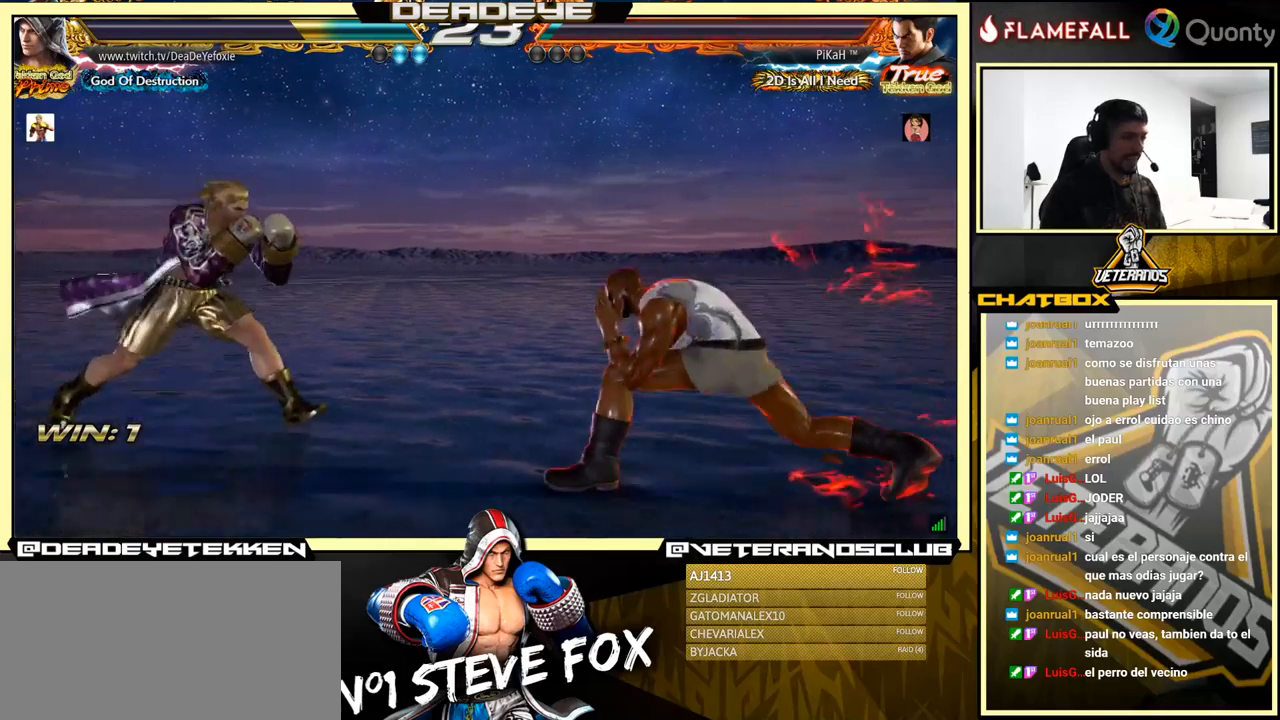
{"buttons": [], "left_stick": "left", "events": [[100, "left_stick", "left"], [317, "left_stick", "center"], [367, "left_stick", "left"]]}
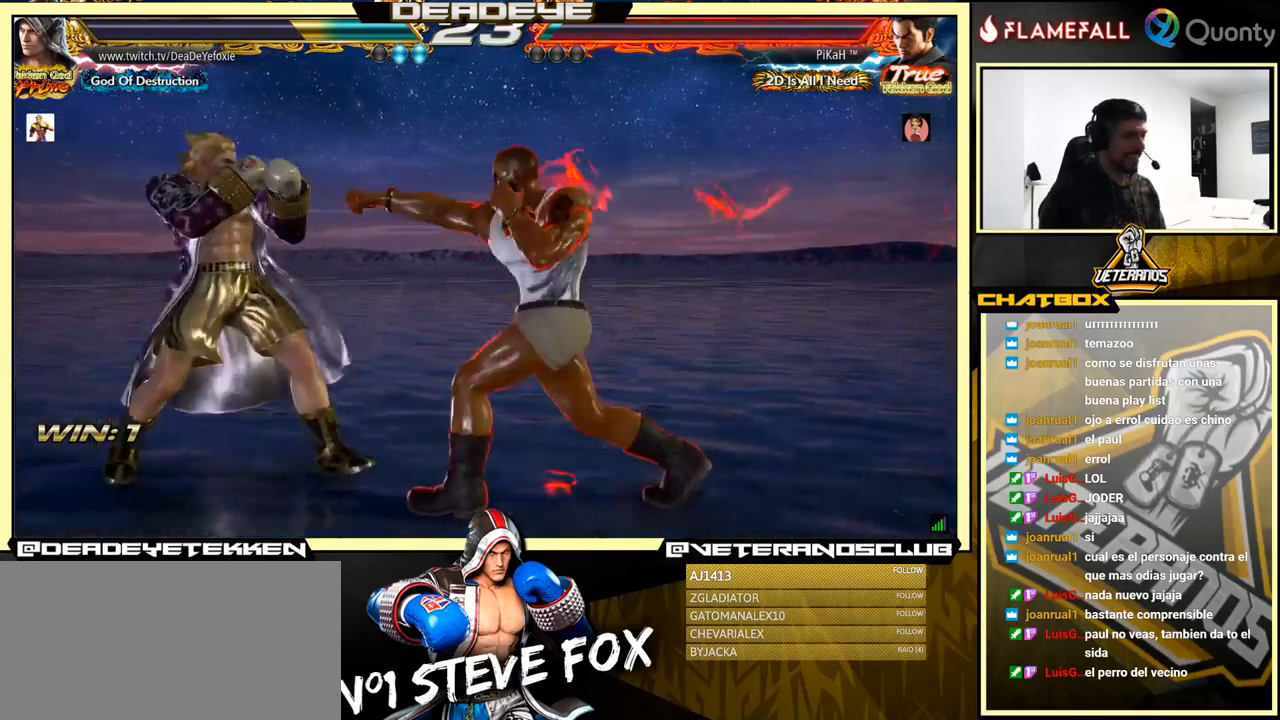
{"buttons": [], "left_stick": "left", "events": [[200, "left_stick", "center"], [250, "left_stick", "left"]]}
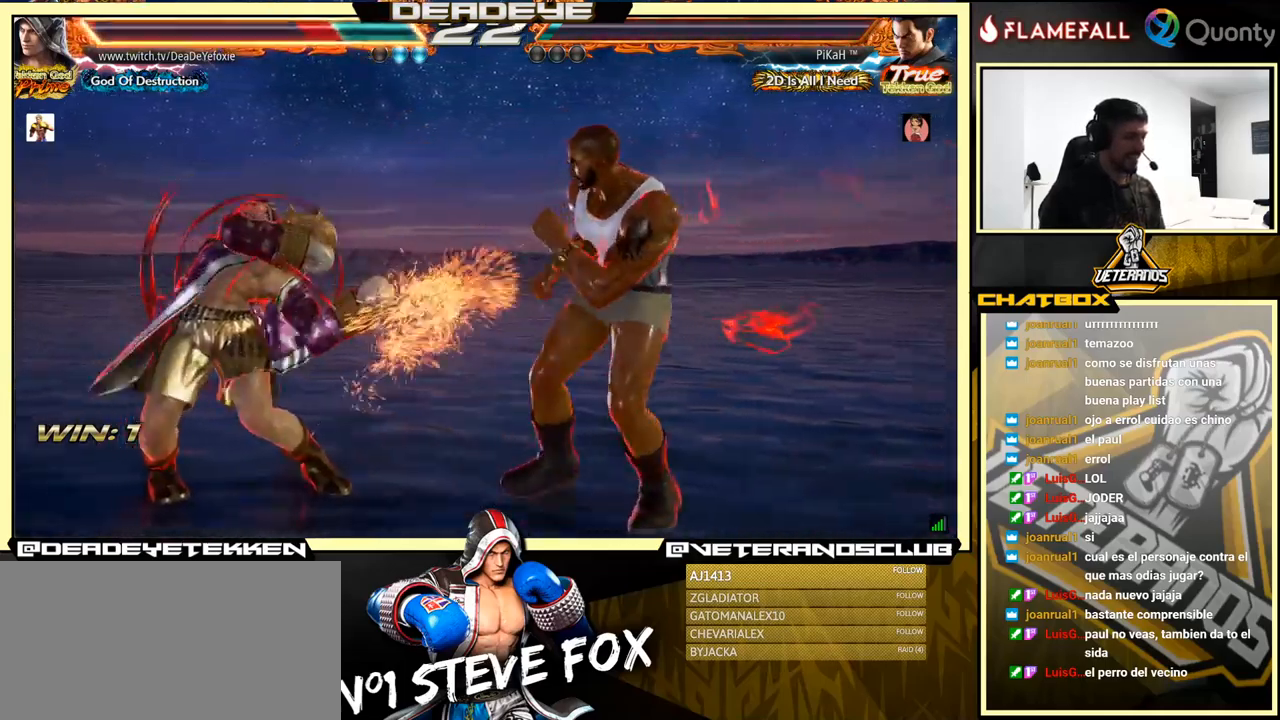
{"buttons": [], "left_stick": "center", "events": [[434, "left_stick", "center"]]}
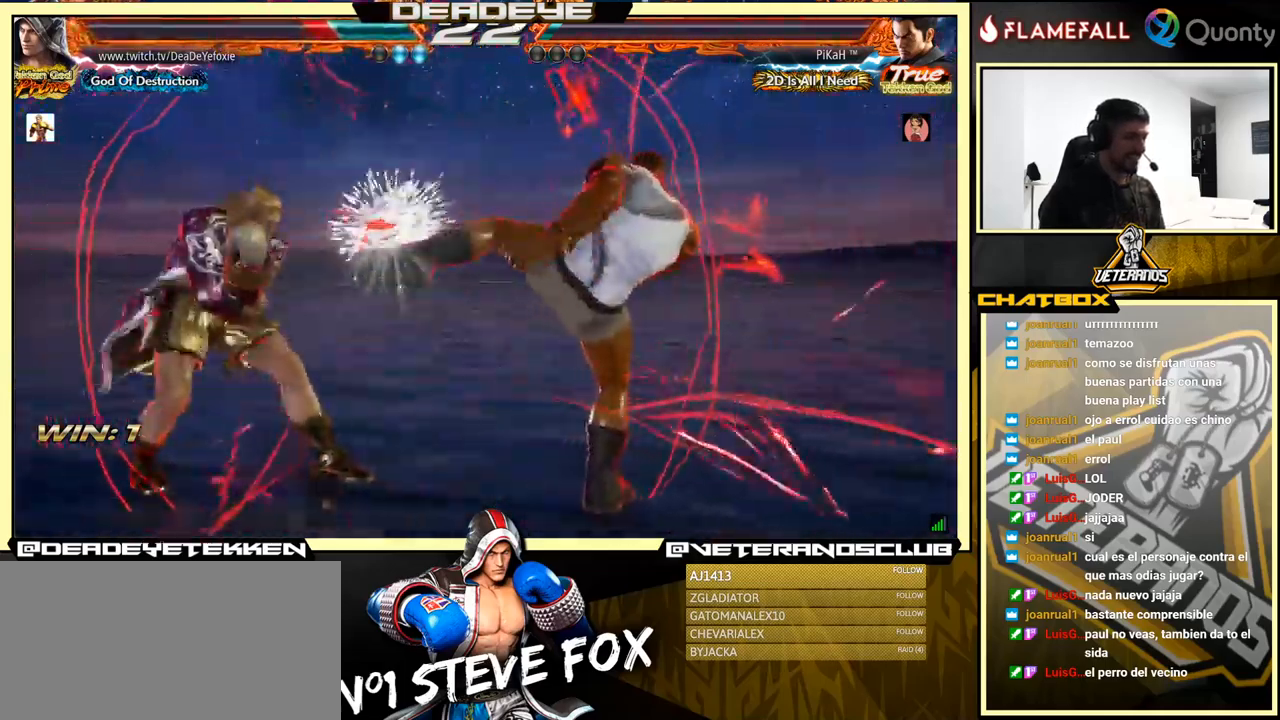
{"buttons": [], "left_stick": "left", "events": [[167, "left_stick", "left"], [267, "left_stick", "center"], [334, "left_stick", "left"]]}
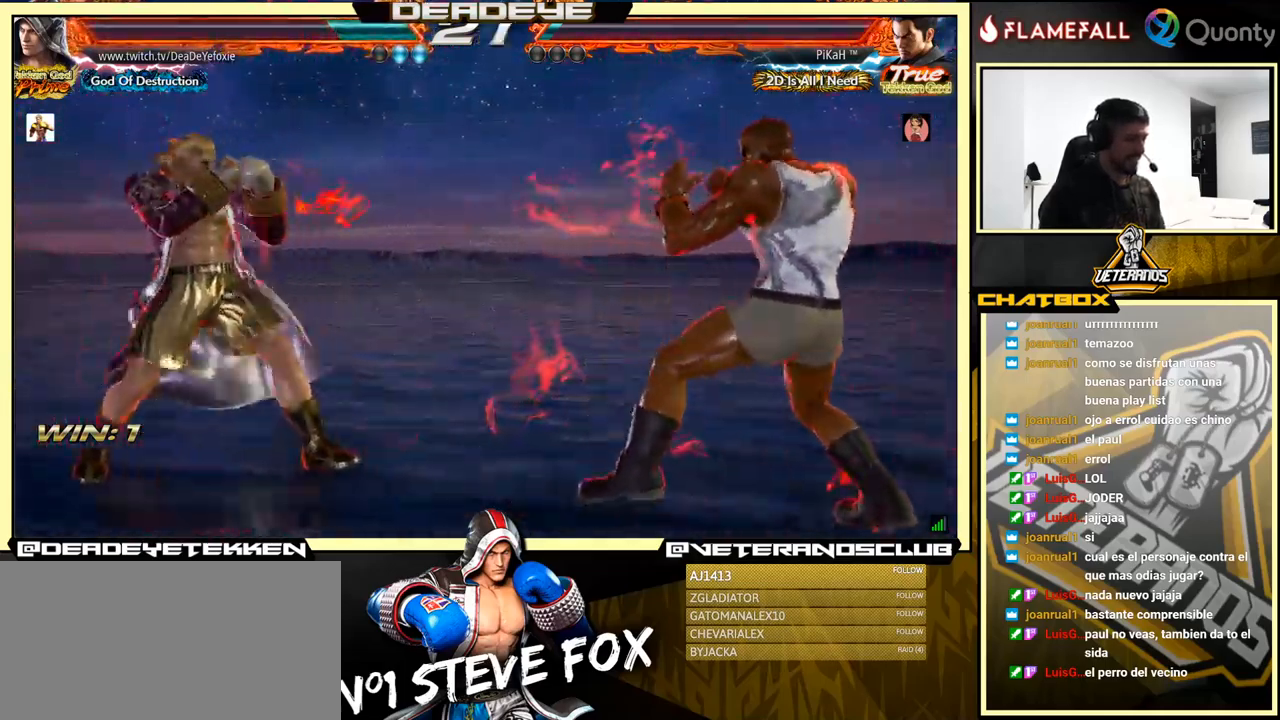
{"buttons": [], "left_stick": "down-left", "events": [[450, "left_stick", "down-left"]]}
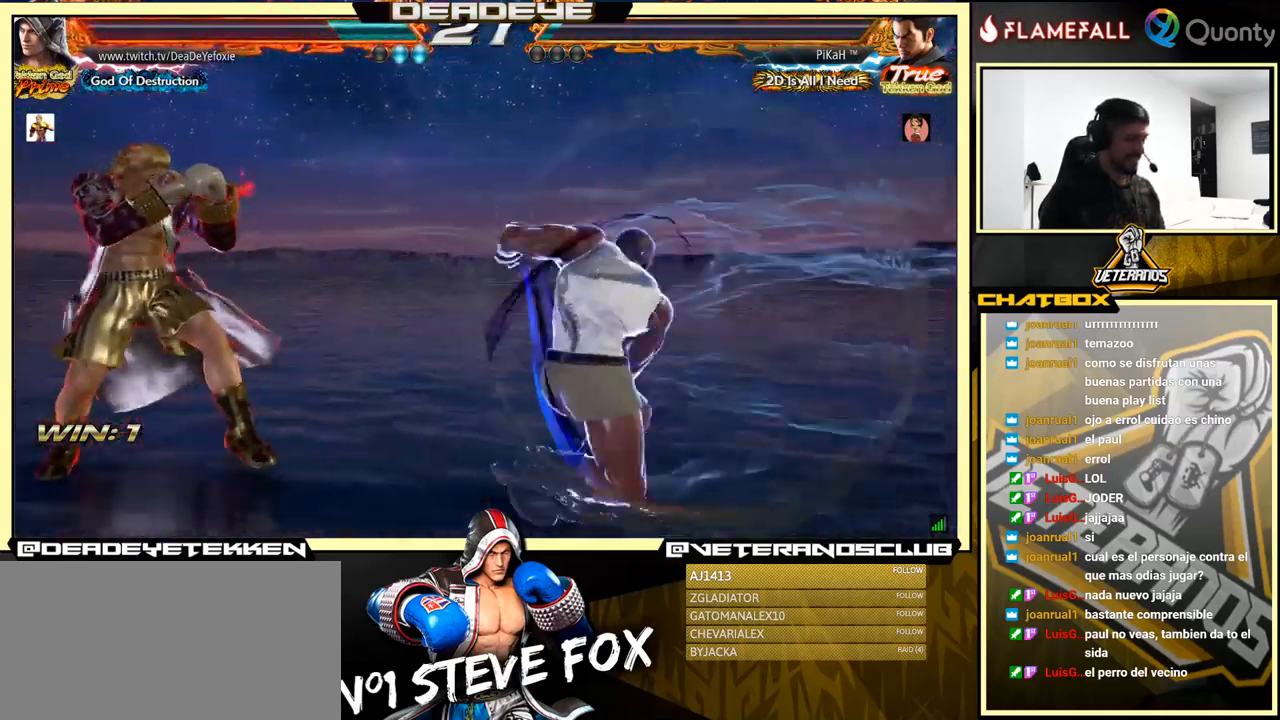
{"buttons": [], "left_stick": "left", "events": [[67, "left_stick", "left"]]}
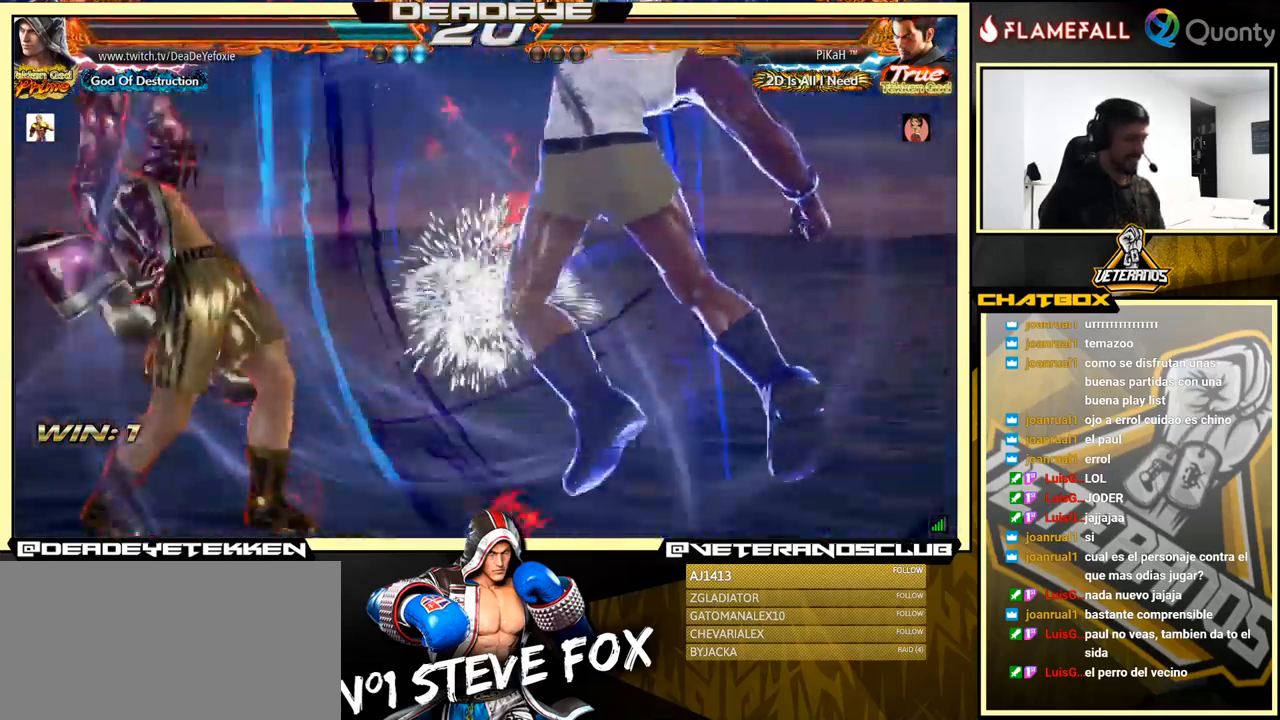
{"buttons": [], "left_stick": "center", "events": [[84, "left_stick", "center"], [350, "left_stick", "left"], [450, "left_stick", "center"]]}
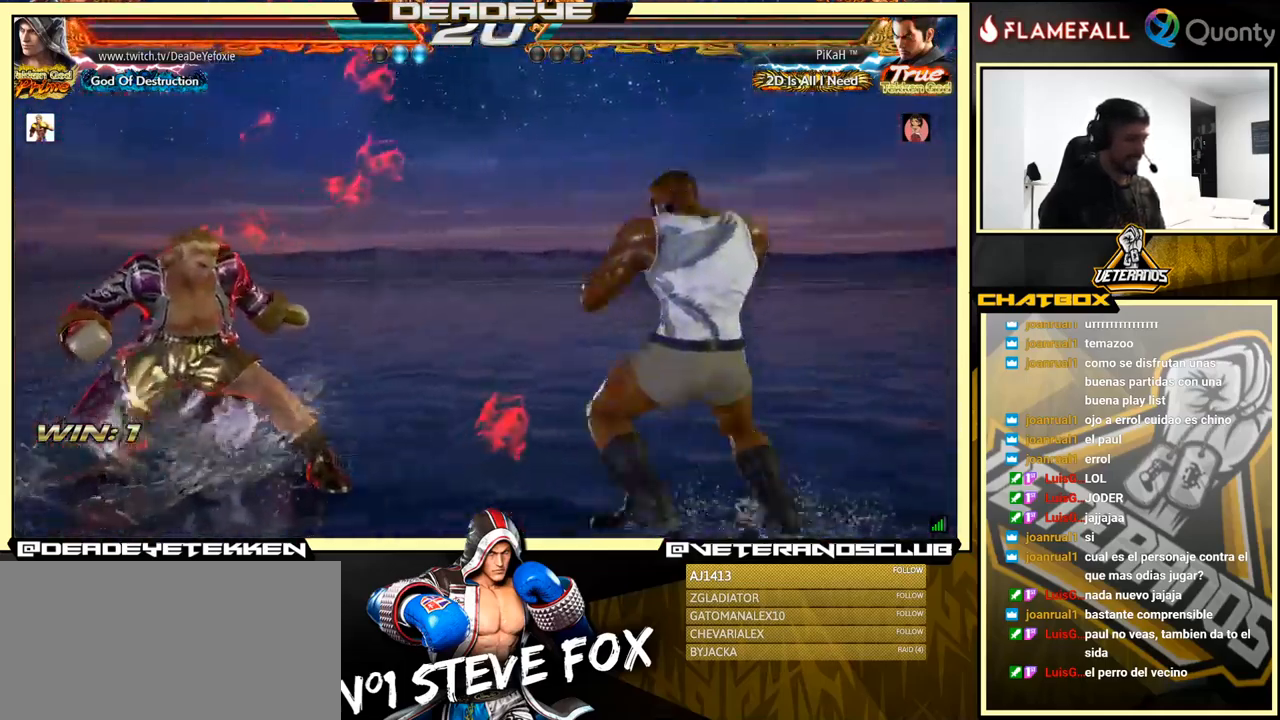
{"buttons": [], "left_stick": "down-left", "events": [[17, "left_stick", "left"], [234, "left_stick", "up-right"], [284, "SQUARE", "down"], [400, "SQUARE", "up"], [500, "left_stick", "down-left"]]}
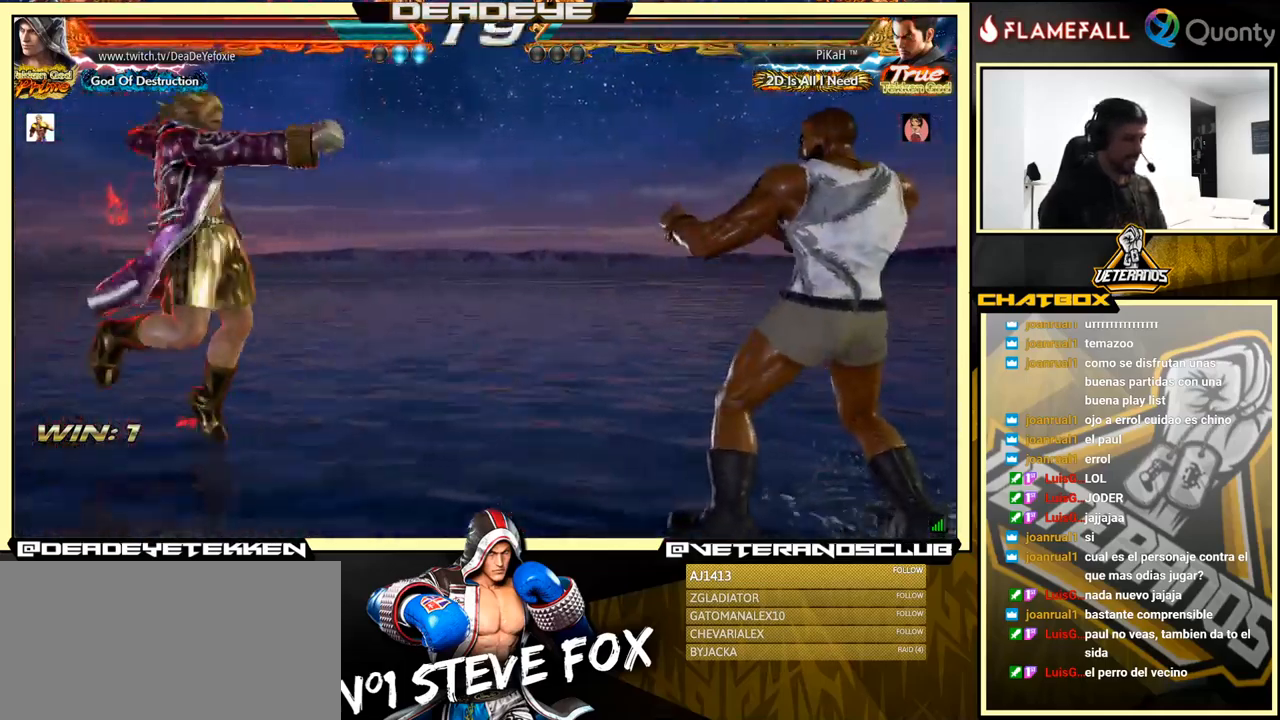
{"buttons": [], "left_stick": "left", "events": [[167, "left_stick", "center"], [284, "left_stick", "left"], [400, "left_stick", "center"], [450, "left_stick", "left"]]}
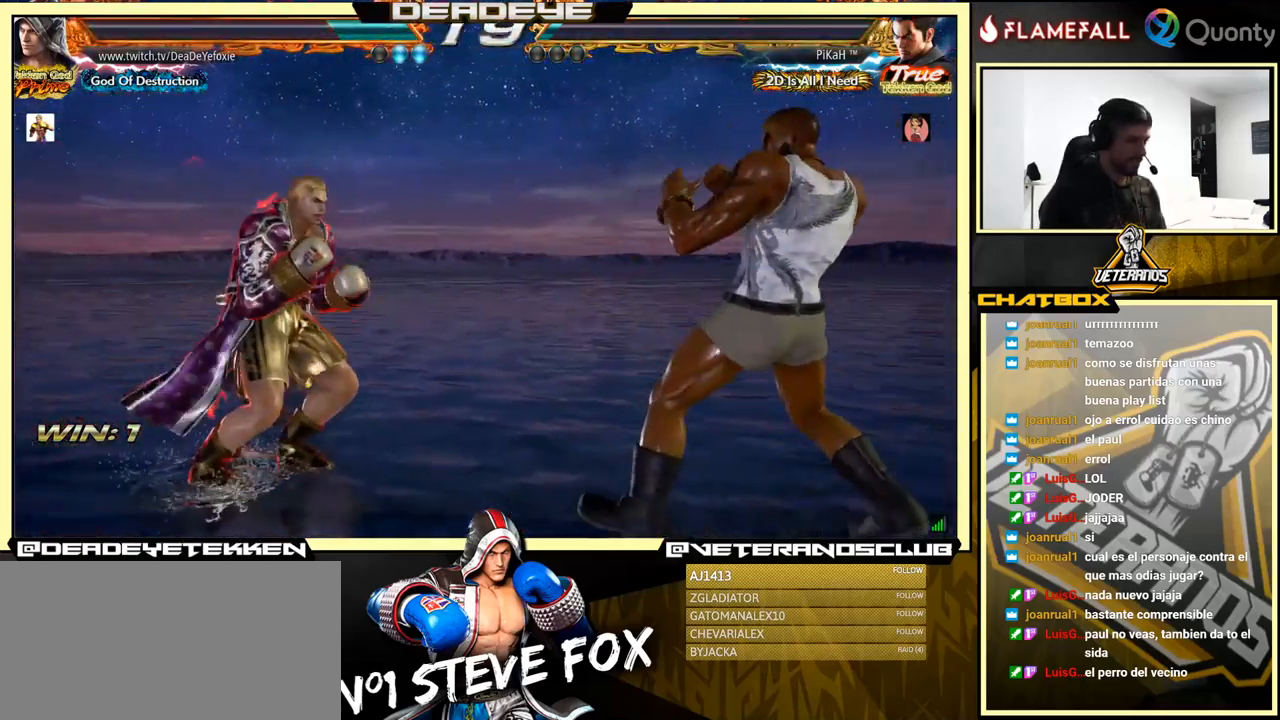
{"buttons": [], "left_stick": "down-left", "events": [[150, "left_stick", "down"], [317, "left_stick", "left"], [484, "left_stick", "down-left"]]}
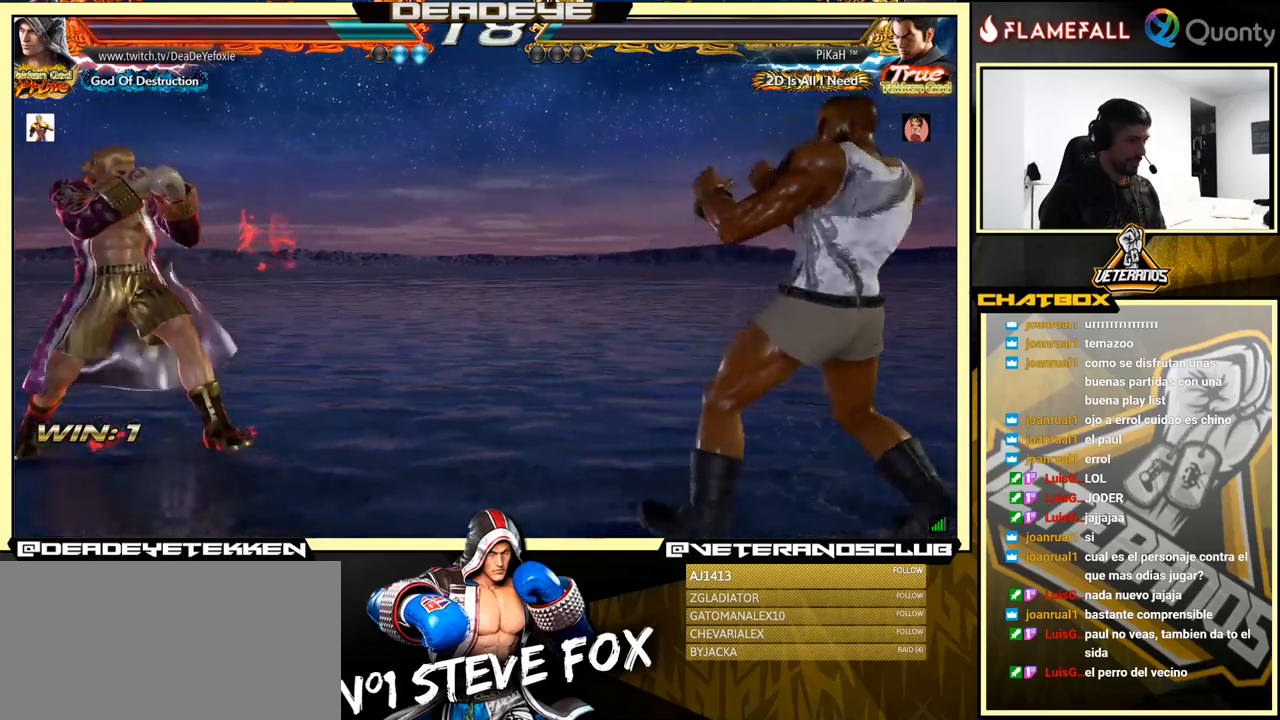
{"buttons": [], "left_stick": "down-left", "events": [[100, "left_stick", "left"], [500, "left_stick", "down-left"]]}
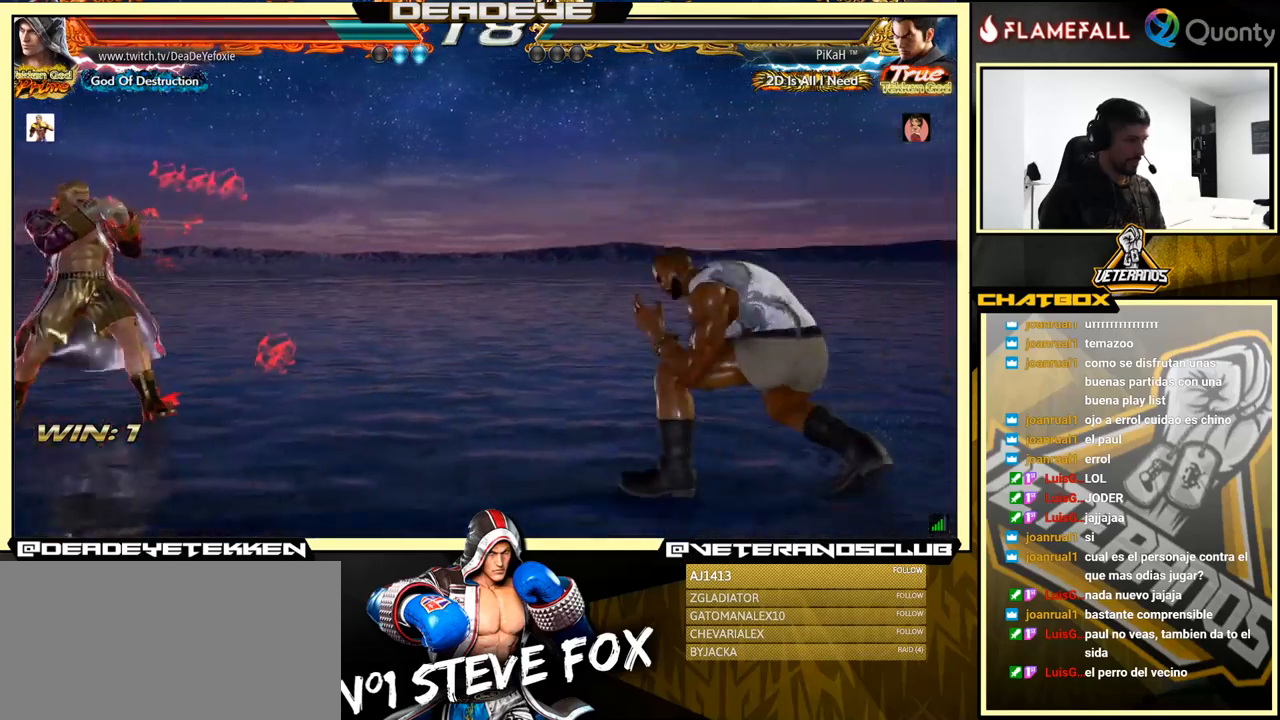
{"buttons": [], "left_stick": "left", "events": [[116, "left_stick", "left"]]}
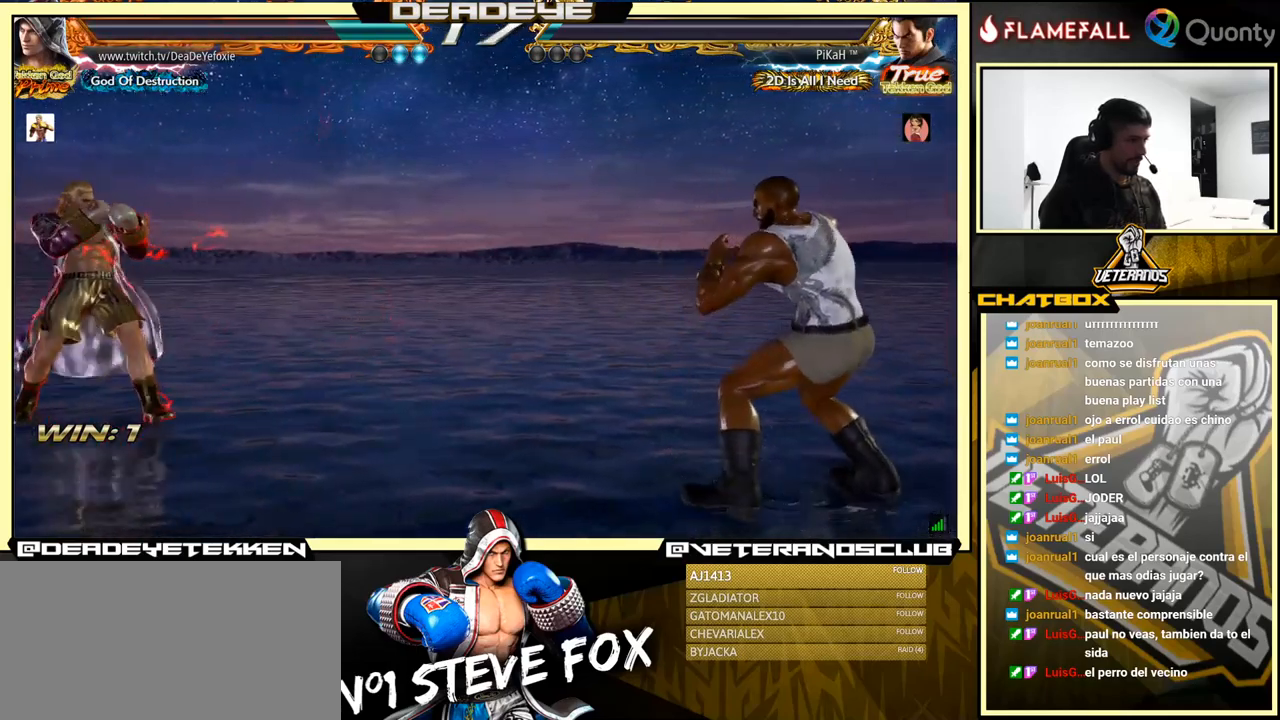
{"buttons": [], "left_stick": "right", "events": [[166, "left_stick", "center"], [250, "left_stick", "left"], [333, "left_stick", "right"], [416, "left_stick", "center"], [466, "left_stick", "right"]]}
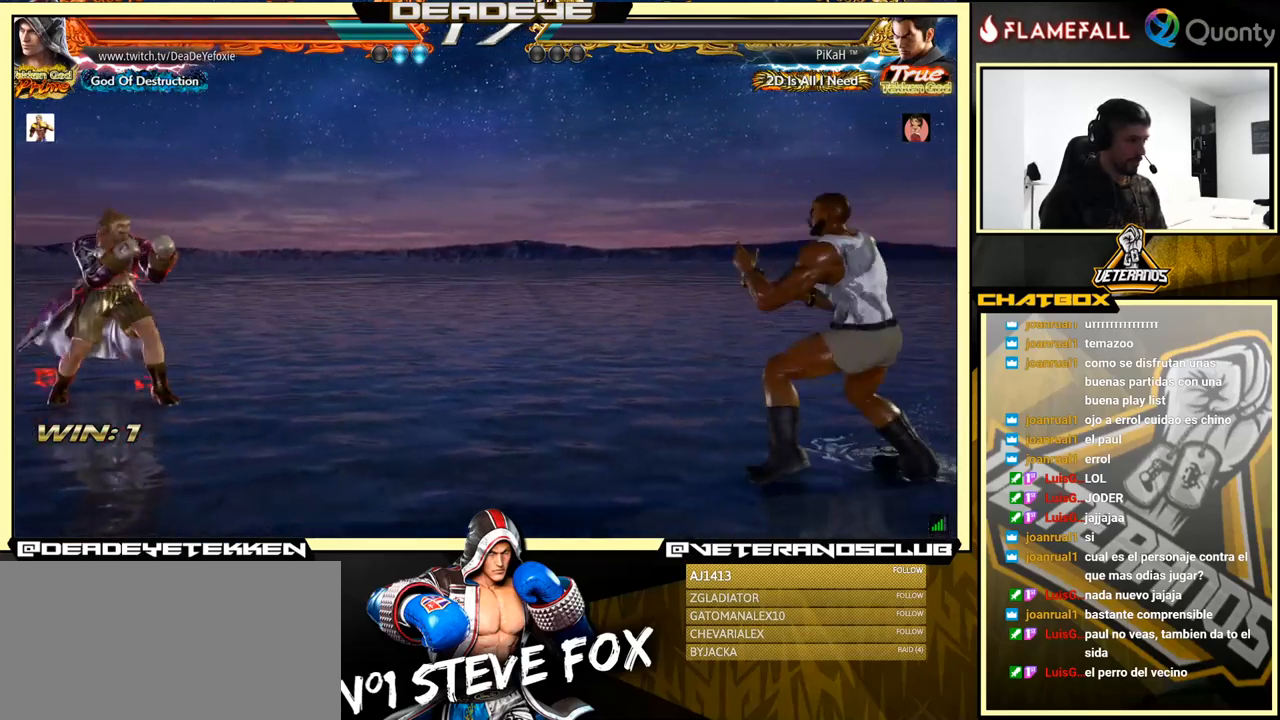
{"buttons": [], "left_stick": "left", "events": [[116, "left_stick", "down-left"], [250, "left_stick", "left"], [416, "left_stick", "down"], [483, "left_stick", "left"]]}